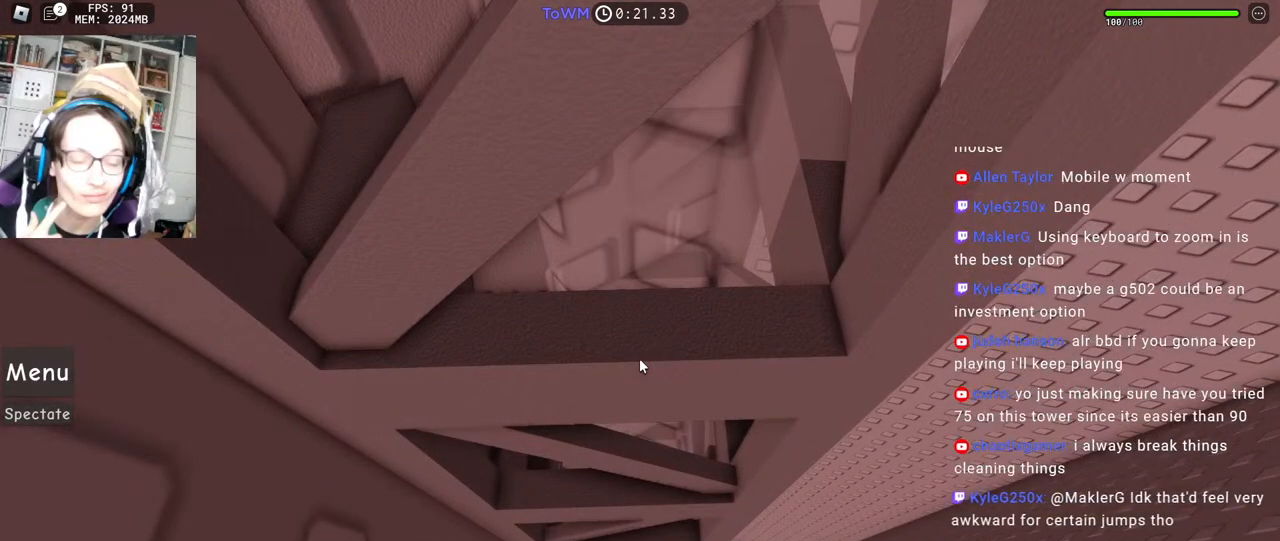
Gameplay with keyboard and mouse; each line is a JSON object with the keys and mouse buttons held at the frame after it. "events" lists presses ("down") and releases ("up") of "a", "ctrl", "d", "e", "q", "s", "shift", "space", "w", "mouse_left", "mouse_wheel", "mouse_right", "mouse_mb4" and "mouse_mb5" between this image and that frame as [ms after this image, input, new state], when the widget could be followed in between. "mouse_left", "mouse_wheel", "mouse_right", "mouse_mb4", "mouse_mb5" = the "left", "wheel", "right", "mb4", "mb5" buttons of the "mouse" list. No other keys are recorded. "wheel" means that the mouse wheel is clicked or scrolled. Mouse movement is not recorded.
{"keys": [], "mouse": [], "events": []}
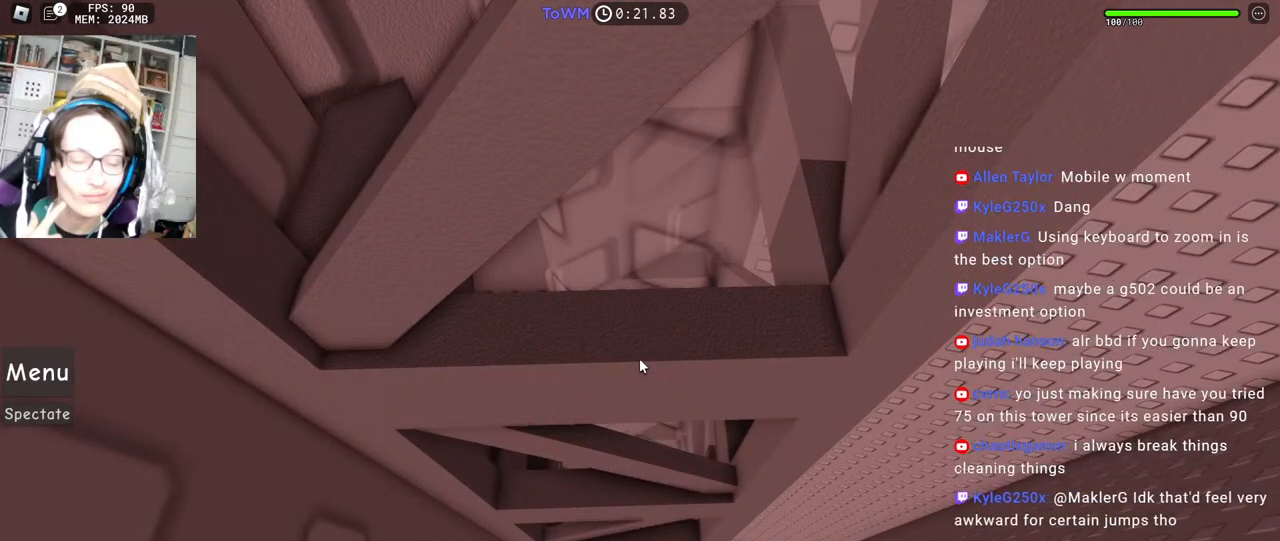
{"keys": [], "mouse": [], "events": []}
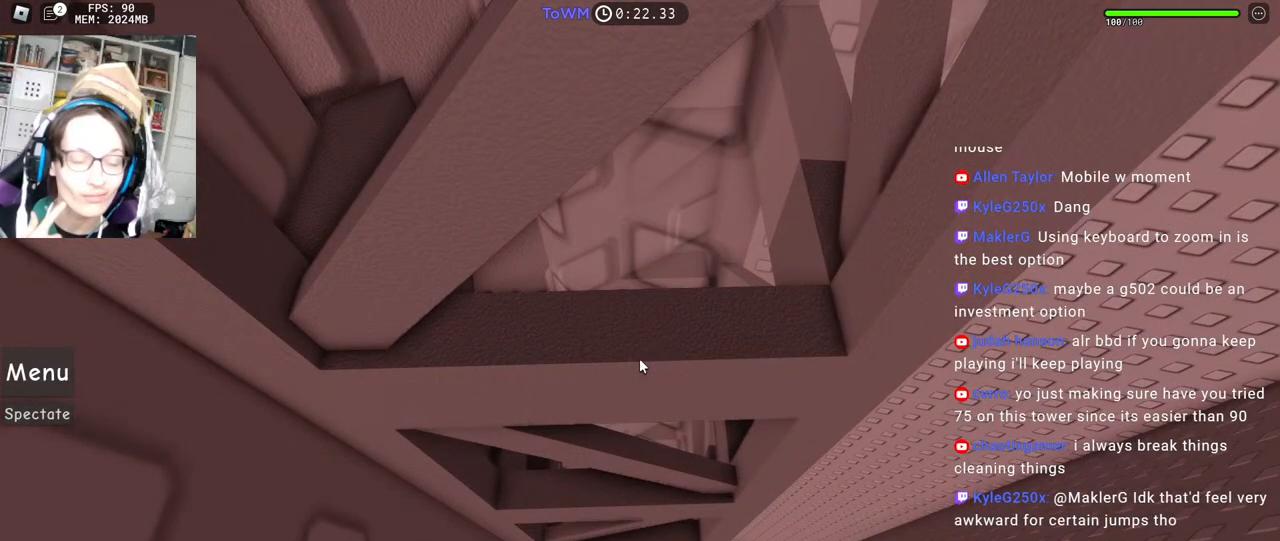
{"keys": [], "mouse": ["right"], "events": [[300, "mouse_right", "down"], [350, "mouse_wheel", "down"], [400, "mouse_wheel", "up"]]}
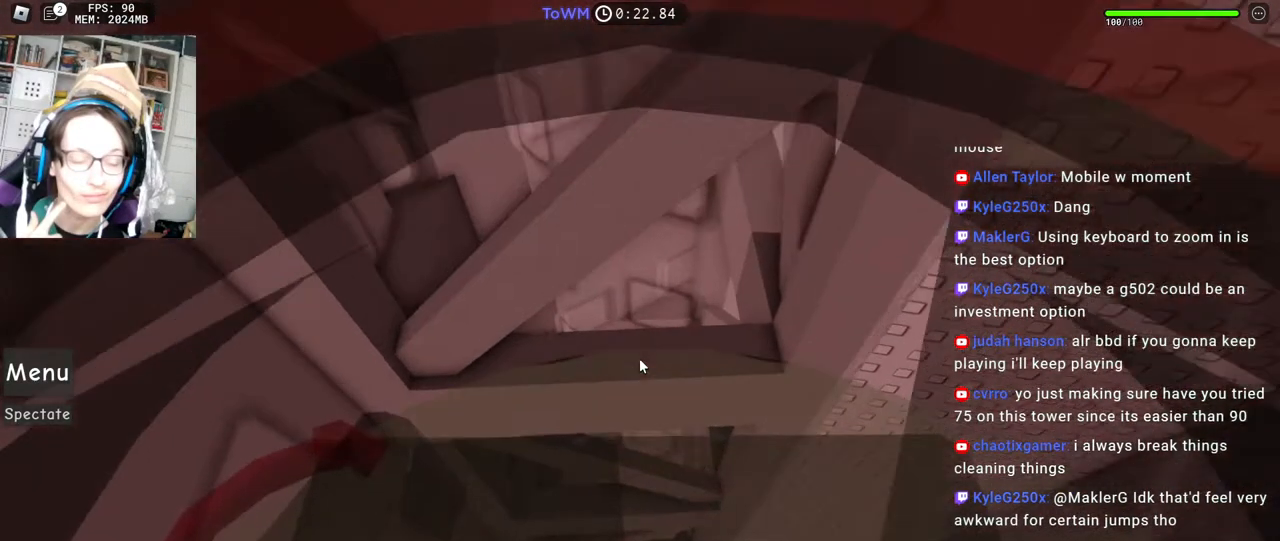
{"keys": [], "mouse": ["right"], "events": [[334, "s", "down"], [467, "s", "up"]]}
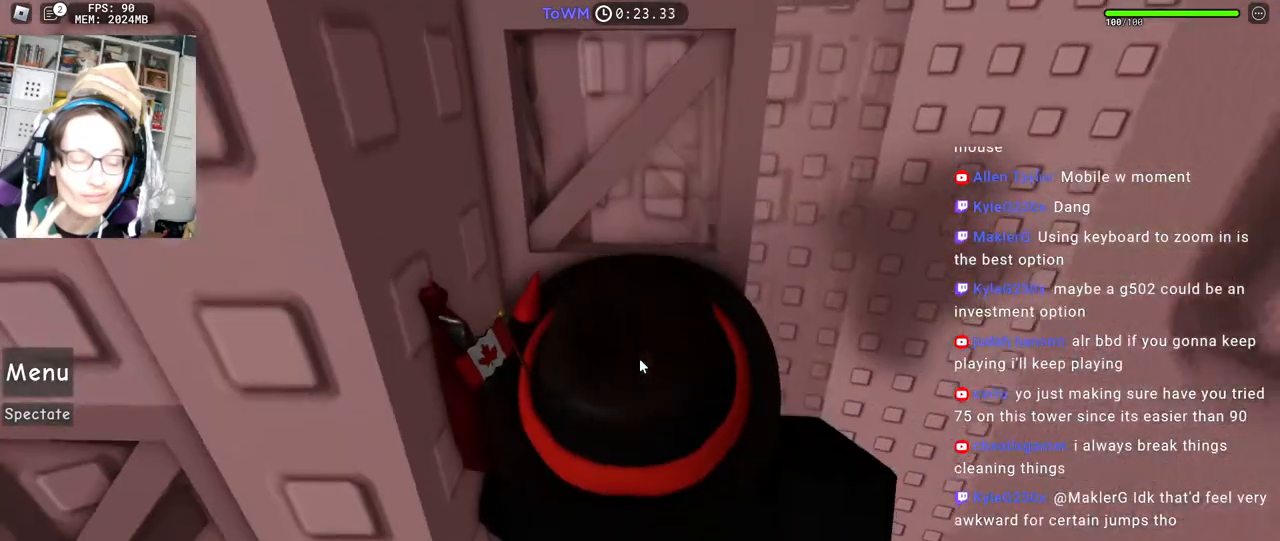
{"keys": ["s"], "mouse": ["right"], "events": [[67, "s", "down"], [384, "s", "up"], [484, "s", "down"]]}
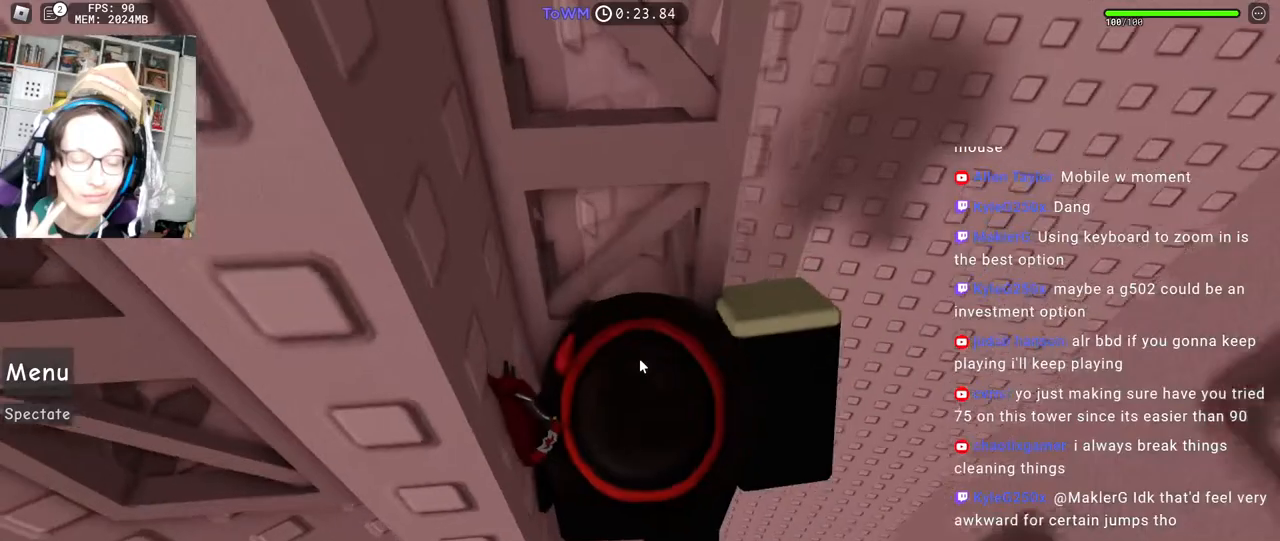
{"keys": ["a"], "mouse": ["right"], "events": [[100, "s", "up"], [334, "a", "down"]]}
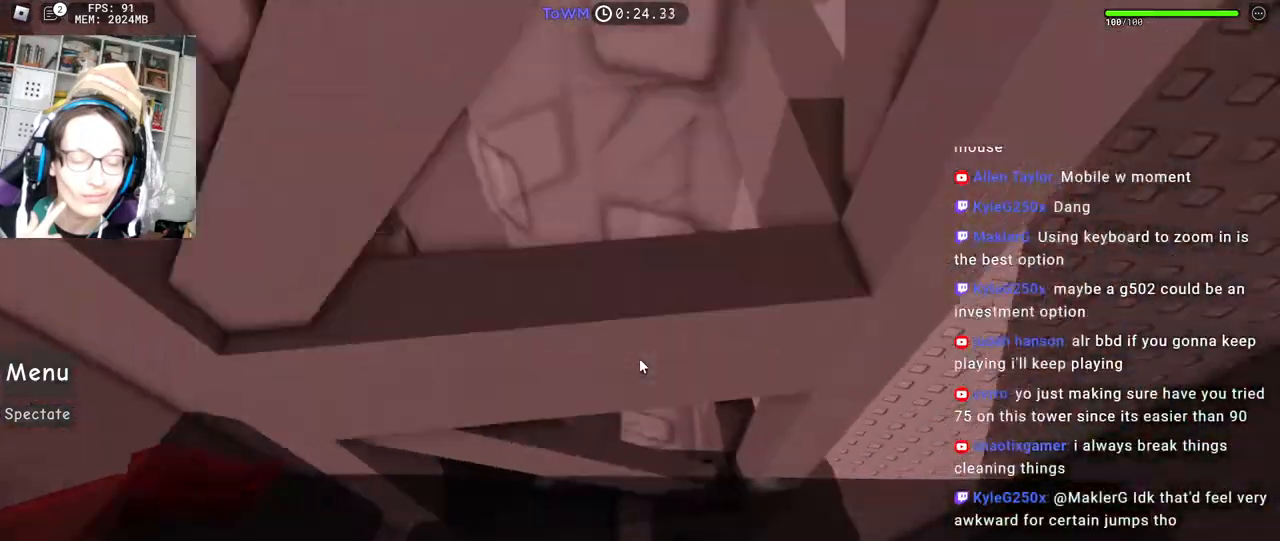
{"keys": ["a", "w"], "mouse": ["right"], "events": [[17, "space", "down"], [84, "space", "up"], [267, "w", "down"]]}
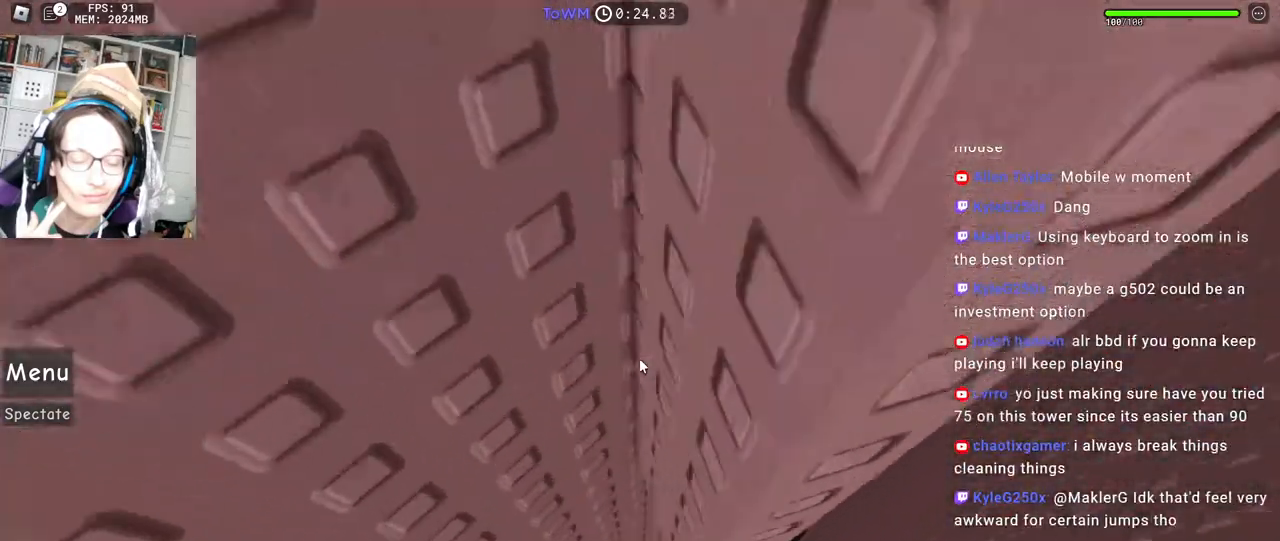
{"keys": [], "mouse": [], "events": [[34, "mouse_right", "up"], [50, "w", "up"], [67, "a", "up"]]}
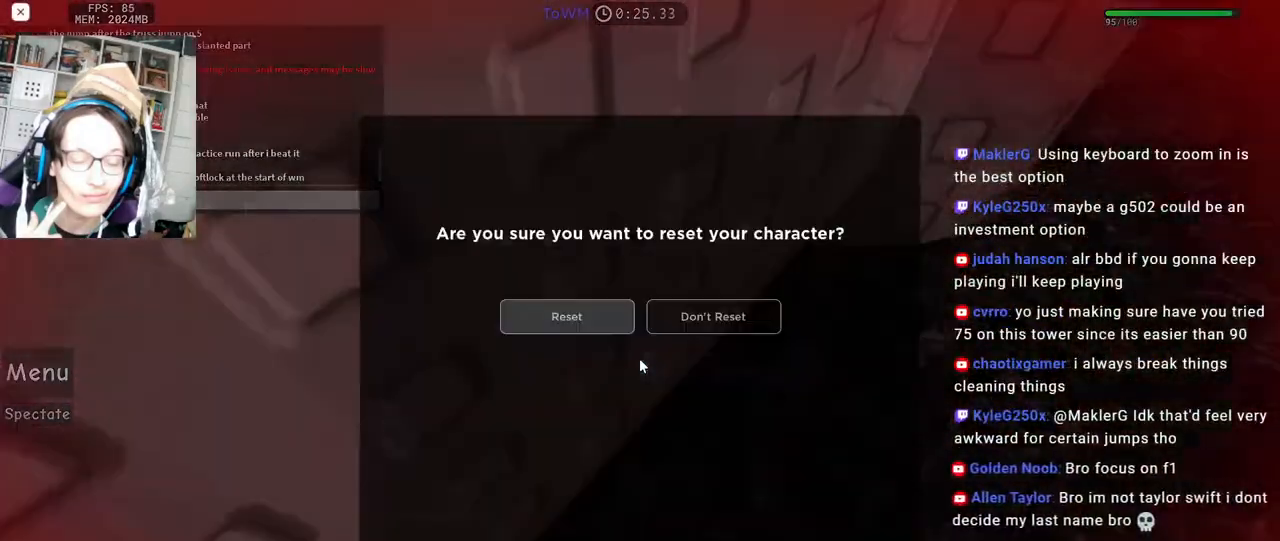
{"keys": [], "mouse": [], "events": []}
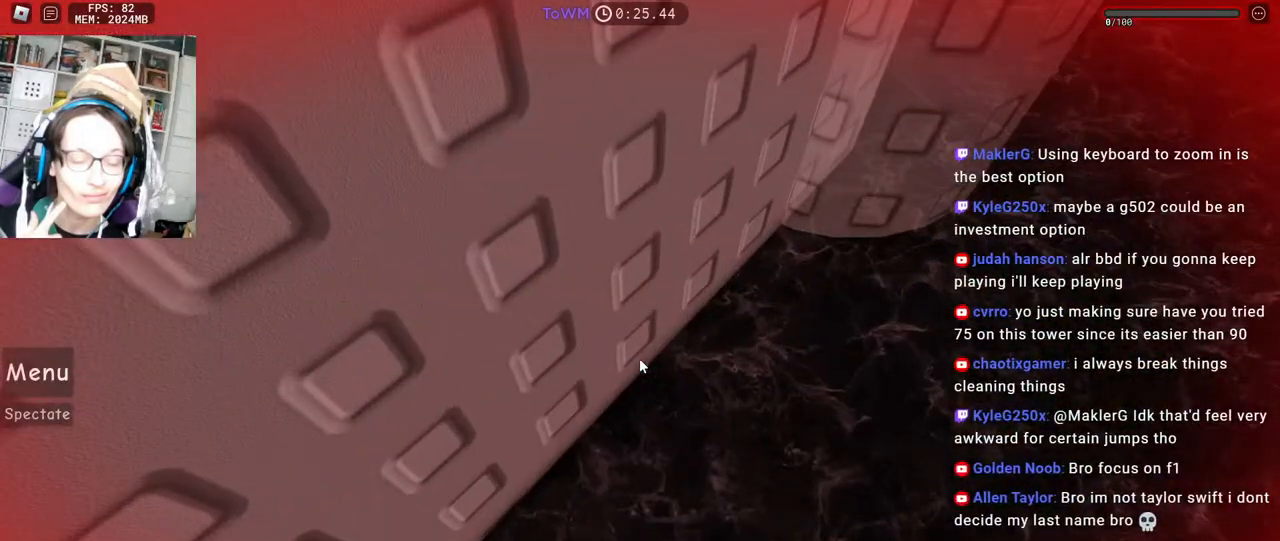
{"keys": [], "mouse": [], "events": []}
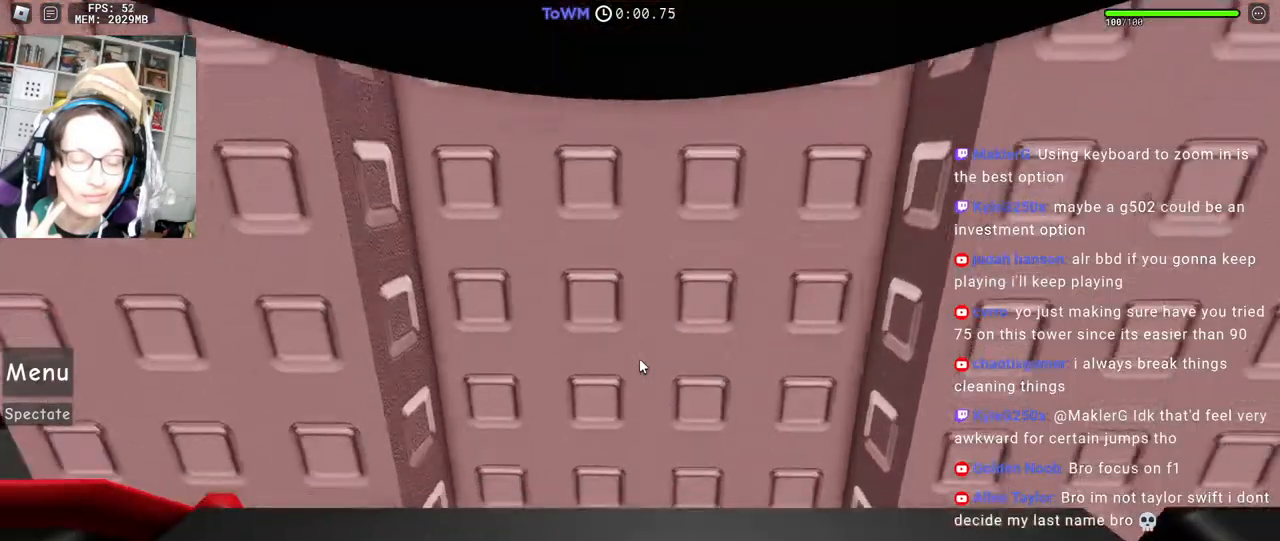
{"keys": [], "mouse": ["right"], "events": [[267, "mouse_right", "down"]]}
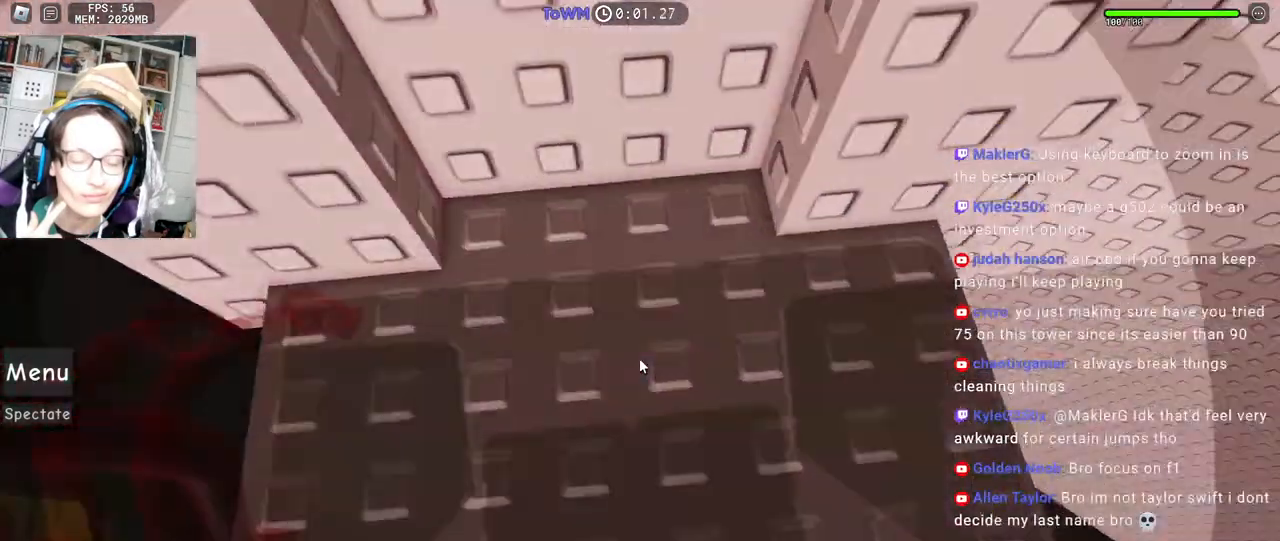
{"keys": ["d", "space"], "mouse": ["right"], "events": [[84, "d", "down"], [84, "w", "down"], [434, "w", "up"], [467, "space", "down"]]}
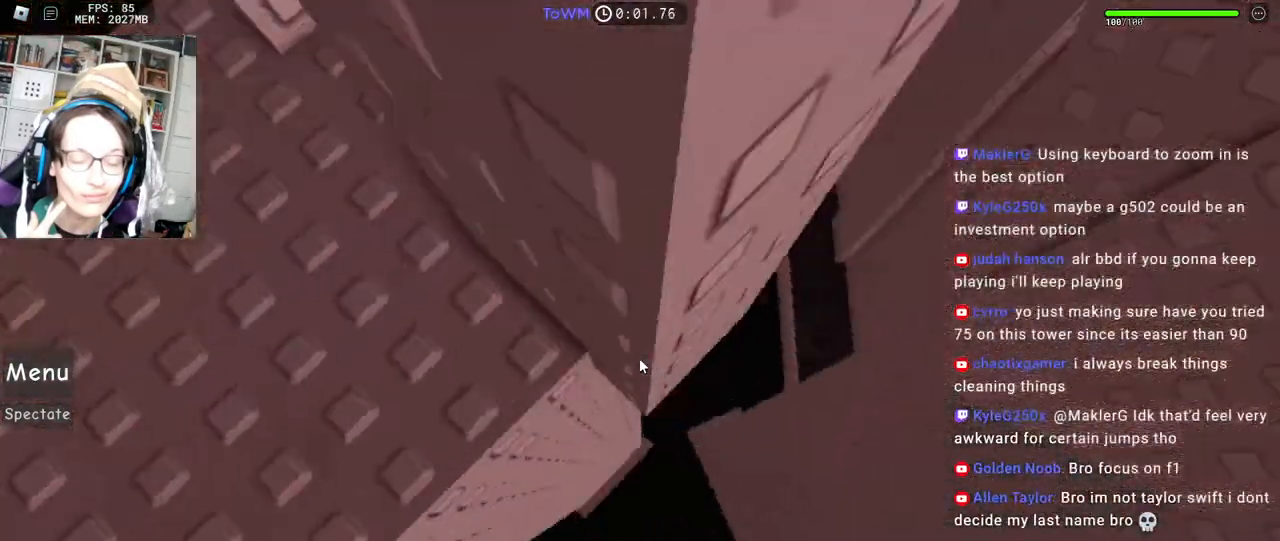
{"keys": ["d"], "mouse": ["right"], "events": [[34, "space", "up"]]}
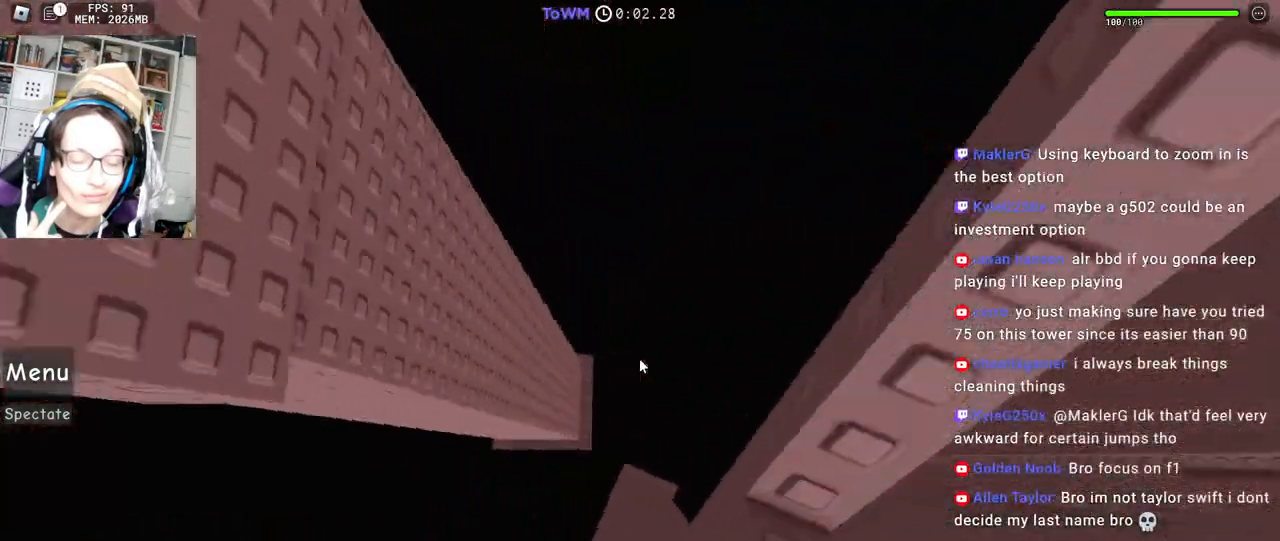
{"keys": [], "mouse": ["right"], "events": [[84, "d", "up"], [284, "mouse_right", "up"], [400, "a", "down"], [400, "s", "down"], [434, "mouse_right", "down"], [484, "a", "up"], [484, "s", "up"]]}
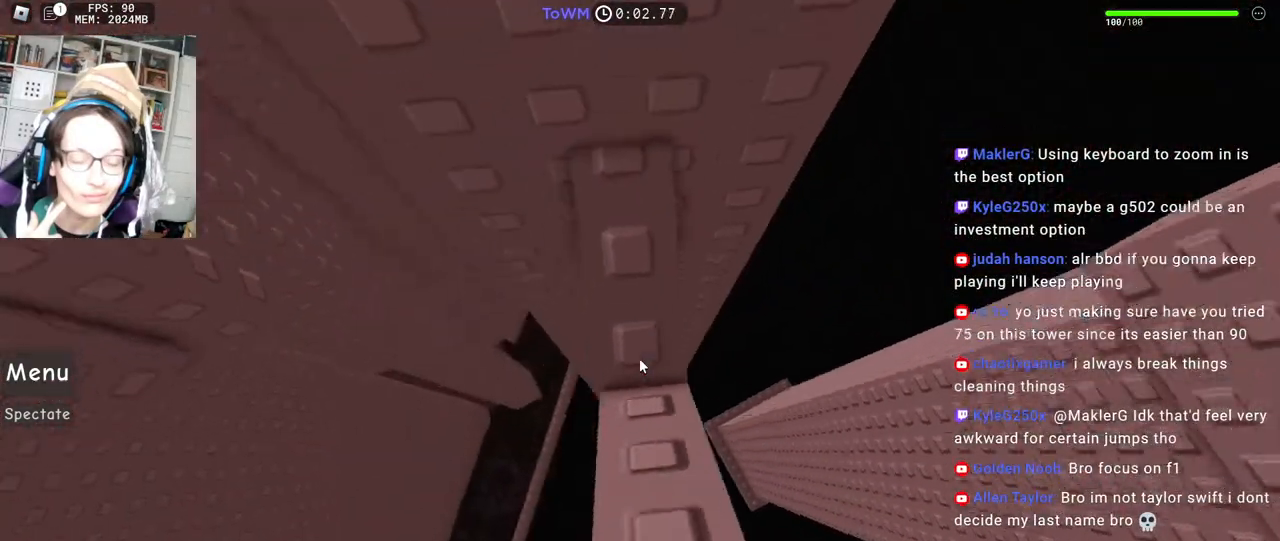
{"keys": ["a"], "mouse": ["right"], "events": [[200, "a", "down"], [367, "space", "down"], [434, "space", "up"]]}
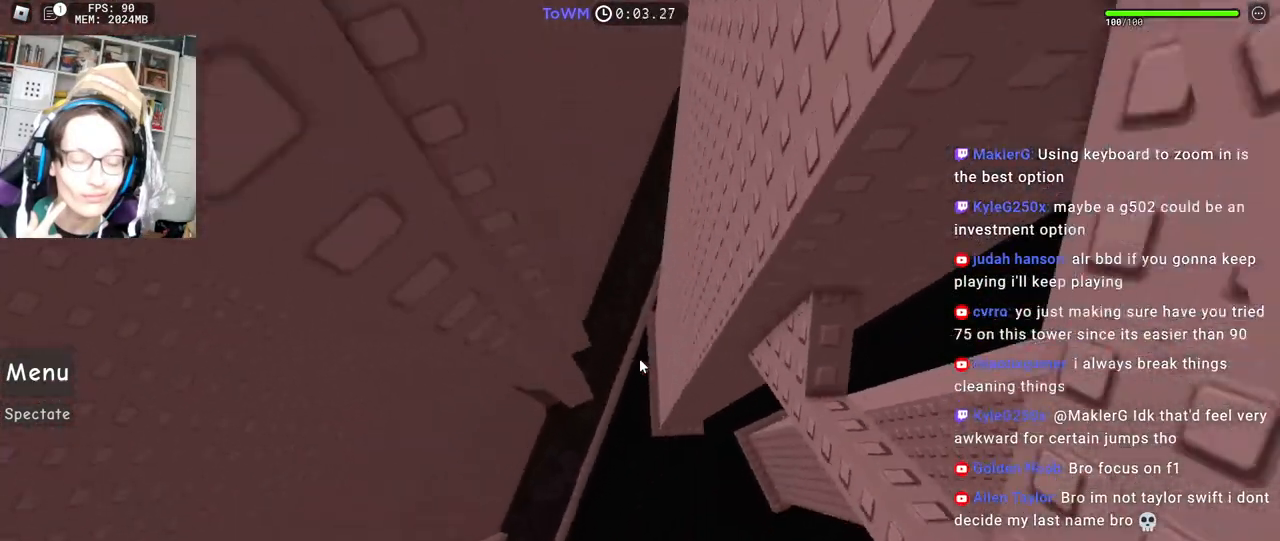
{"keys": ["a"], "mouse": ["right"], "events": []}
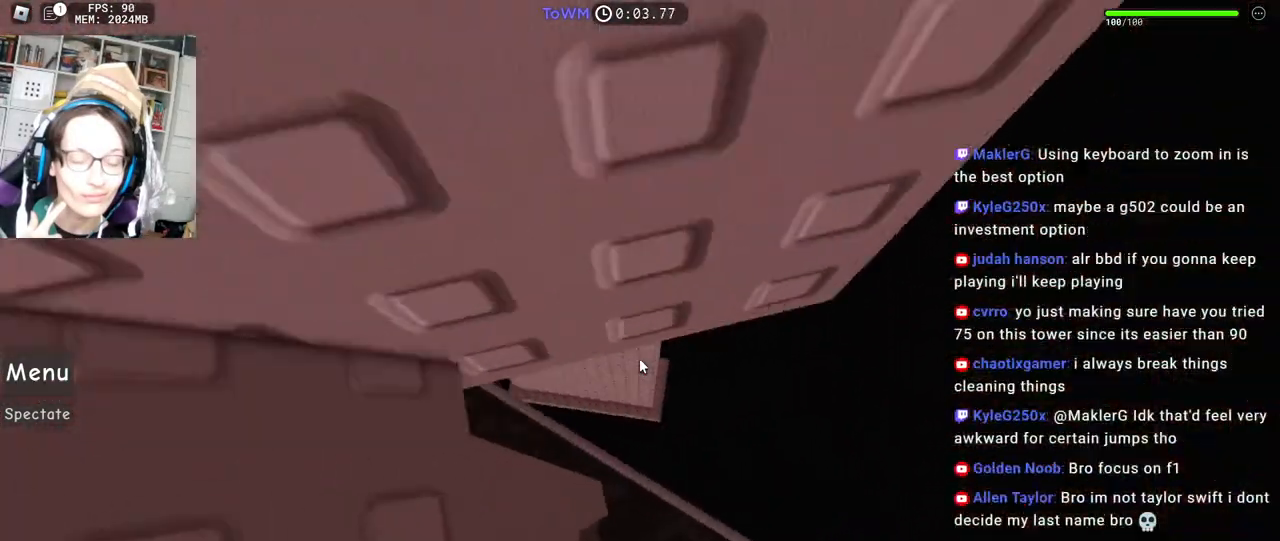
{"keys": [], "mouse": [], "events": [[100, "w", "down"], [117, "a", "up"], [167, "shift", "down"], [234, "w", "up"], [300, "mouse_right", "up"], [300, "shift", "up"]]}
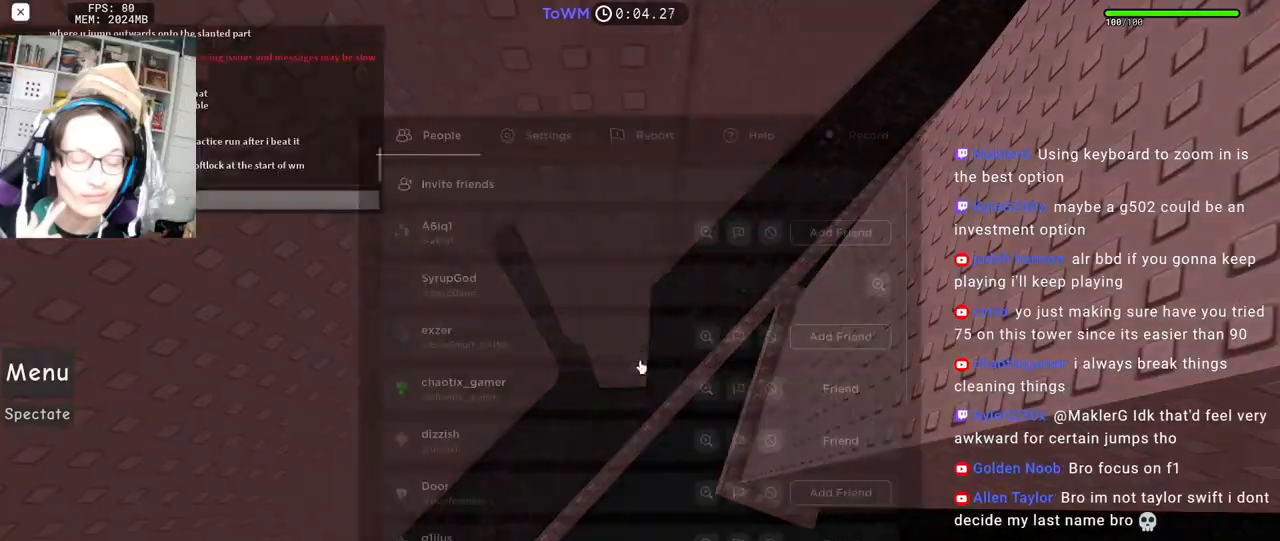
{"keys": [], "mouse": [], "events": [[300, "shift", "down"], [384, "shift", "up"]]}
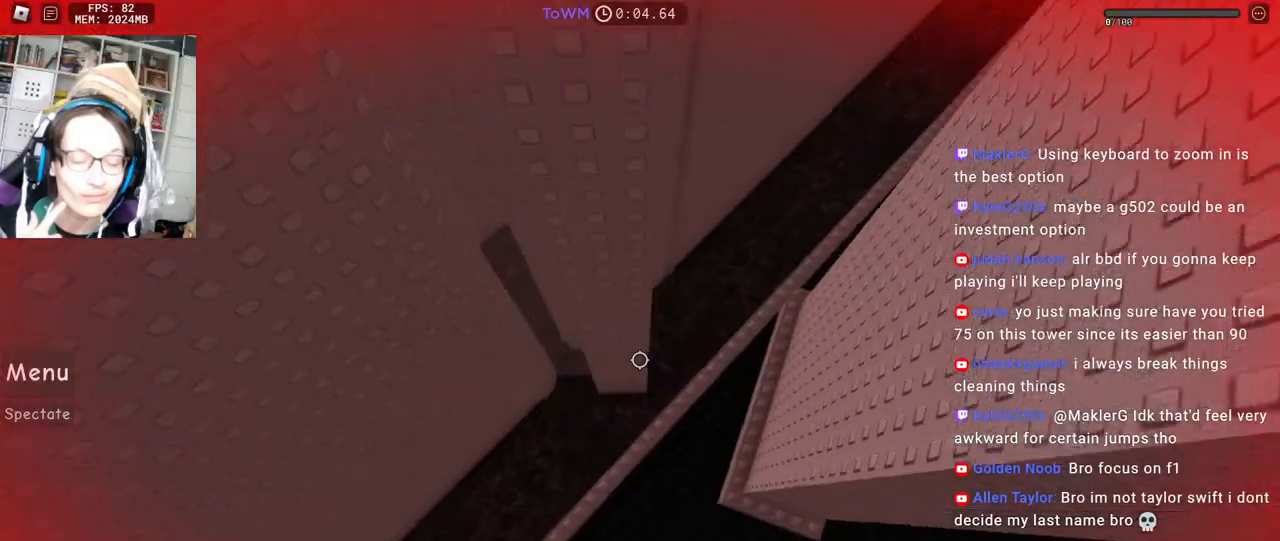
{"keys": [], "mouse": [], "events": []}
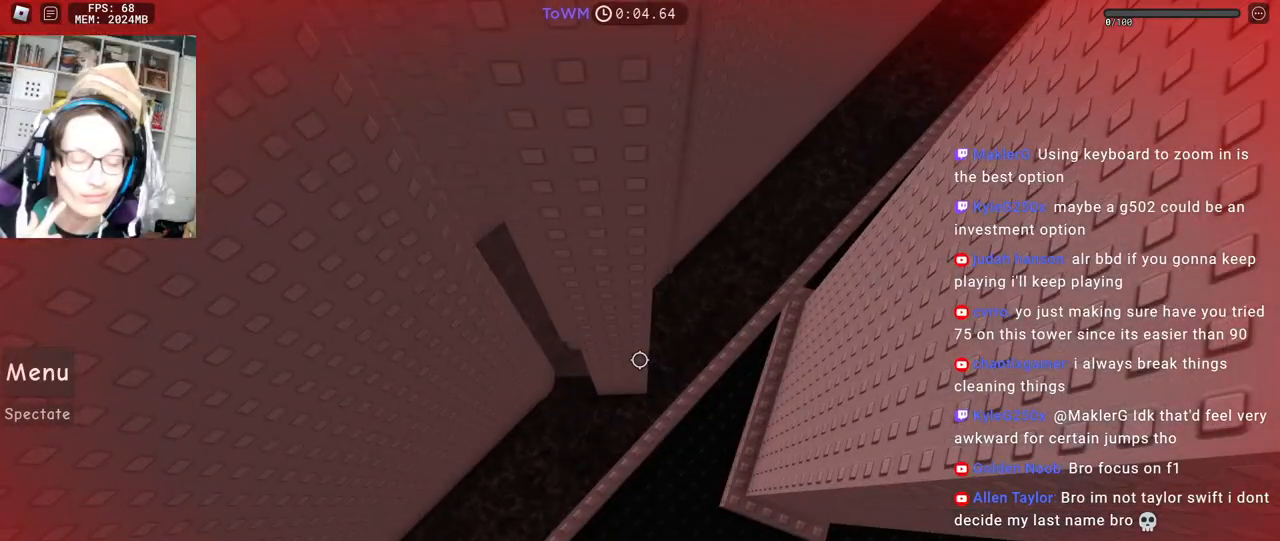
{"keys": [], "mouse": [], "events": []}
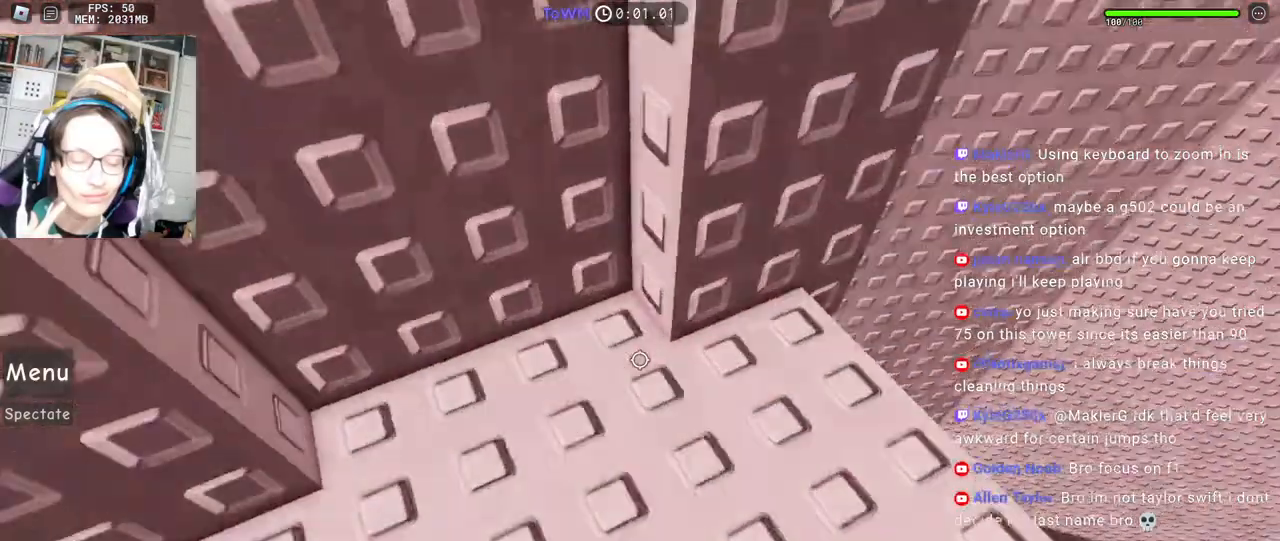
{"keys": ["d", "w"], "mouse": ["right"], "events": [[50, "w", "down"], [67, "d", "down"], [300, "mouse_right", "down"], [317, "w", "up"], [334, "d", "up"], [400, "d", "down"], [417, "w", "down"]]}
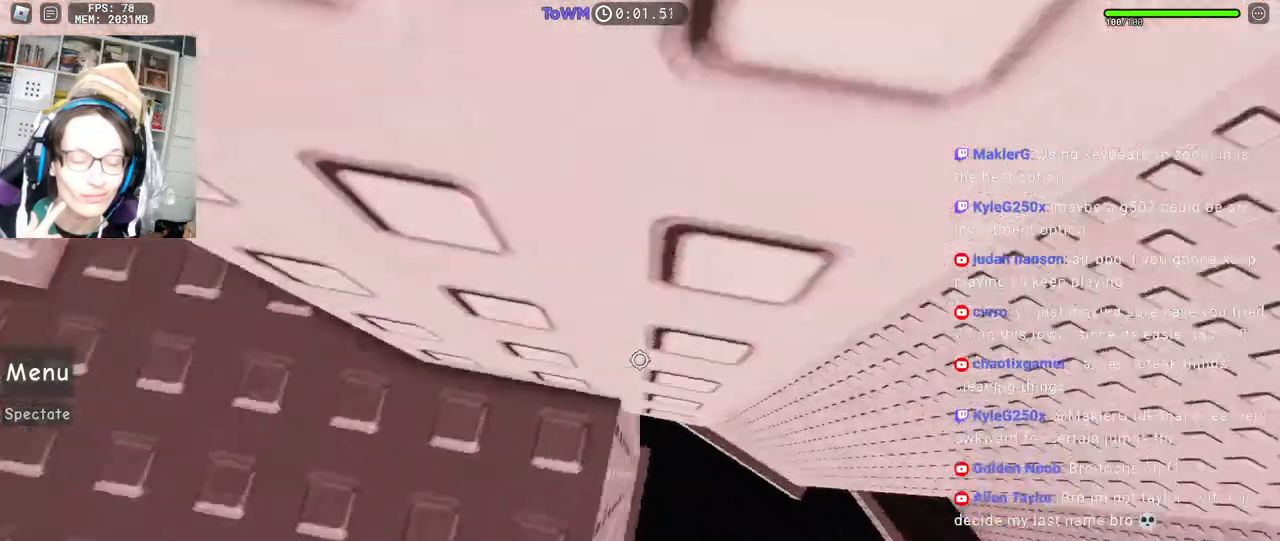
{"keys": ["d"], "mouse": ["right"], "events": [[50, "w", "up"], [84, "space", "down"], [134, "space", "up"]]}
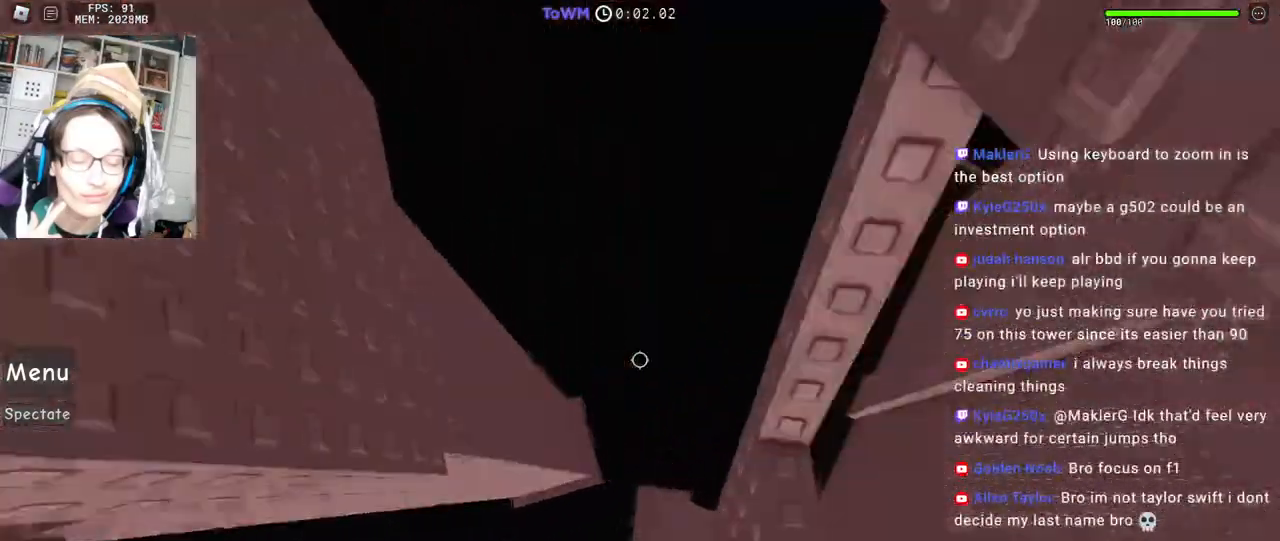
{"keys": [], "mouse": ["right"], "events": [[167, "d", "up"]]}
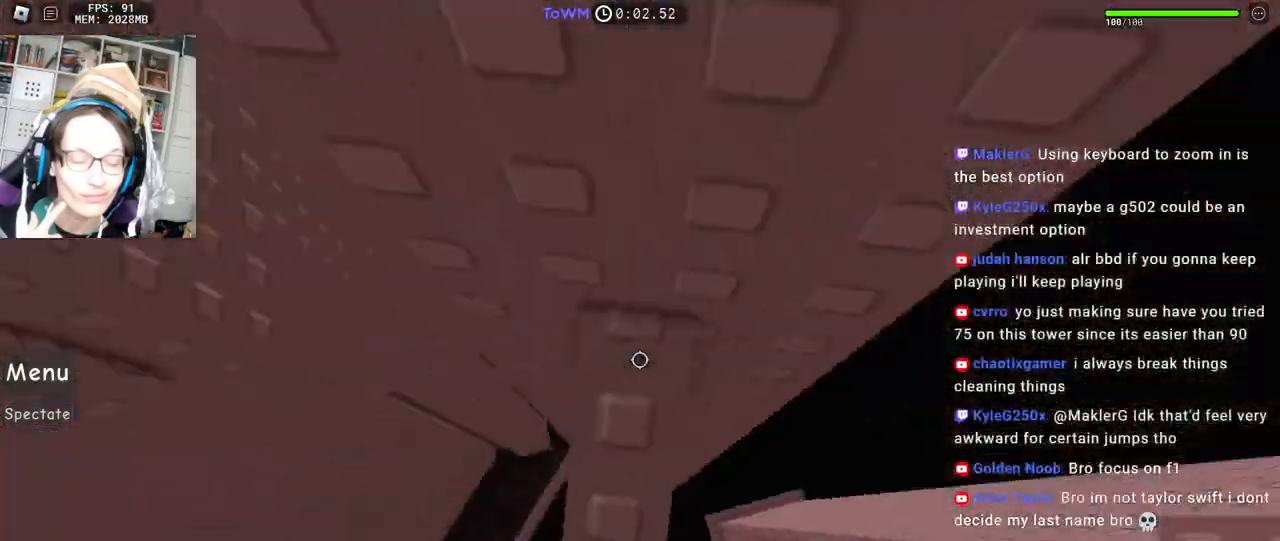
{"keys": ["s"], "mouse": ["right"], "events": [[17, "shift", "down"], [117, "shift", "up"], [217, "shift", "down"], [284, "shift", "up"], [400, "s", "down"], [417, "a", "down"], [500, "a", "up"]]}
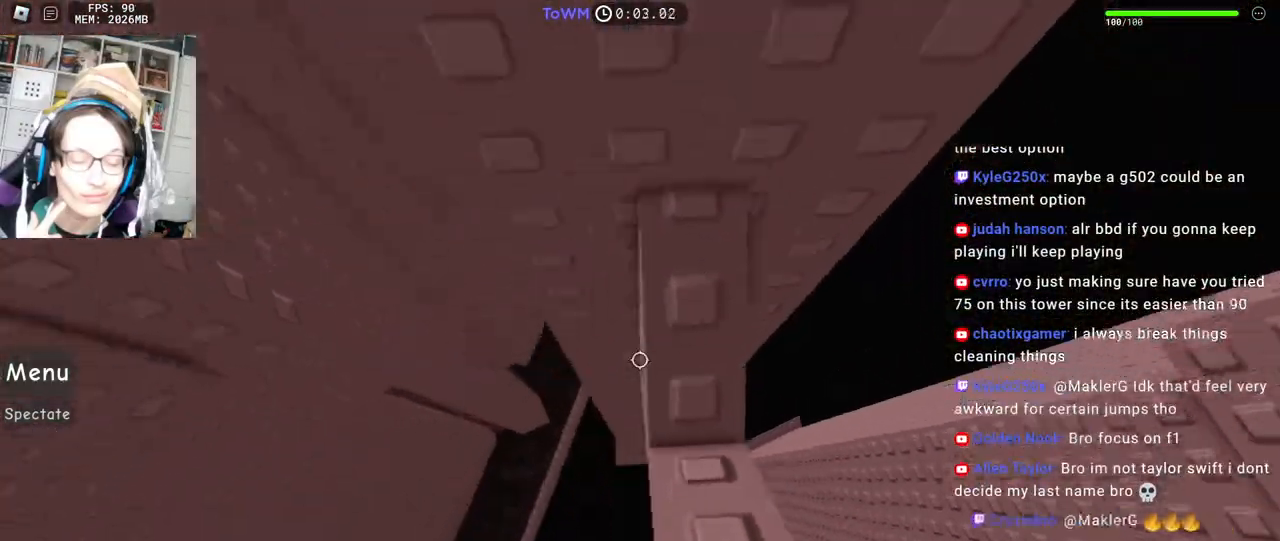
{"keys": ["a"], "mouse": ["right"], "events": [[17, "s", "up"], [100, "shift", "down"], [167, "shift", "up"], [300, "a", "down"], [450, "space", "down"], [500, "space", "up"]]}
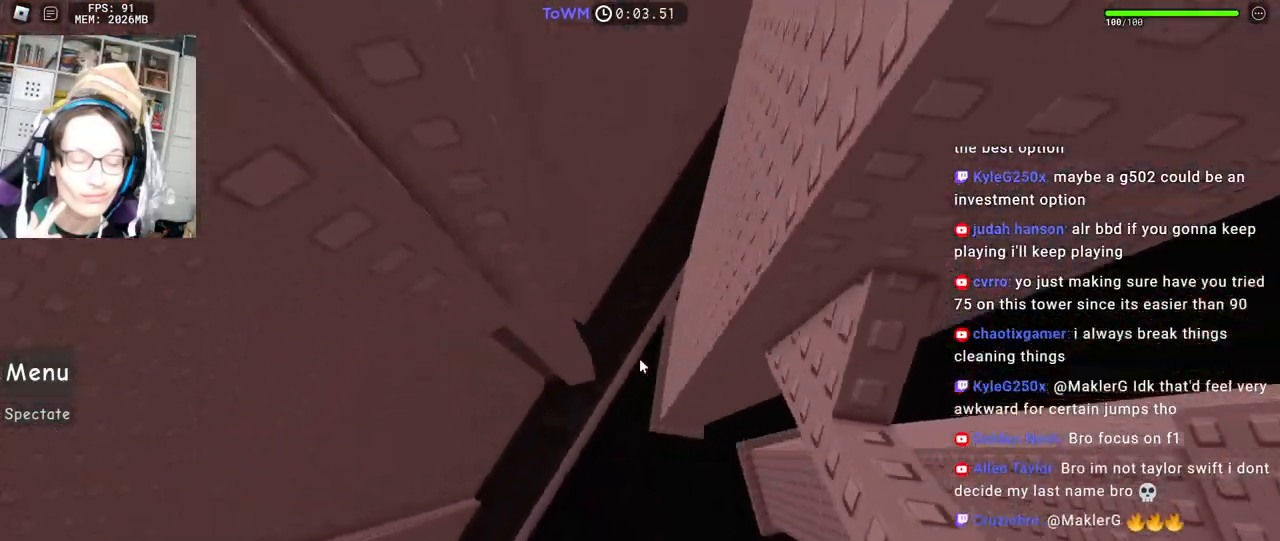
{"keys": ["a", "shift"], "mouse": ["right"], "events": [[484, "shift", "down"]]}
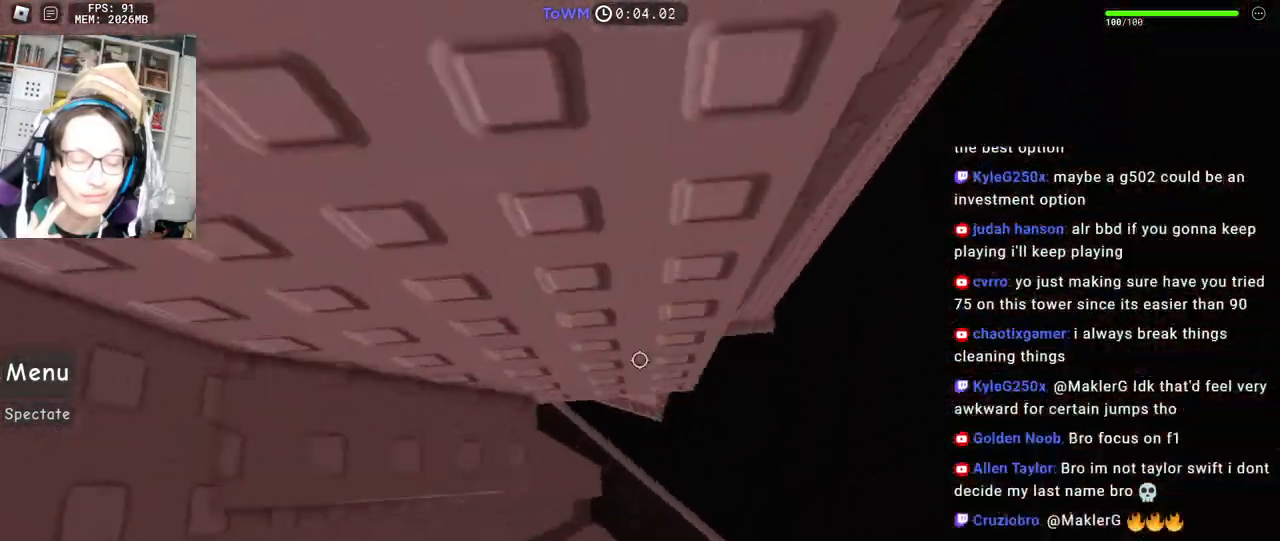
{"keys": ["w"], "mouse": ["right"], "events": [[67, "w", "down"], [134, "shift", "up"], [217, "a", "up"], [234, "w", "up"], [334, "w", "down"]]}